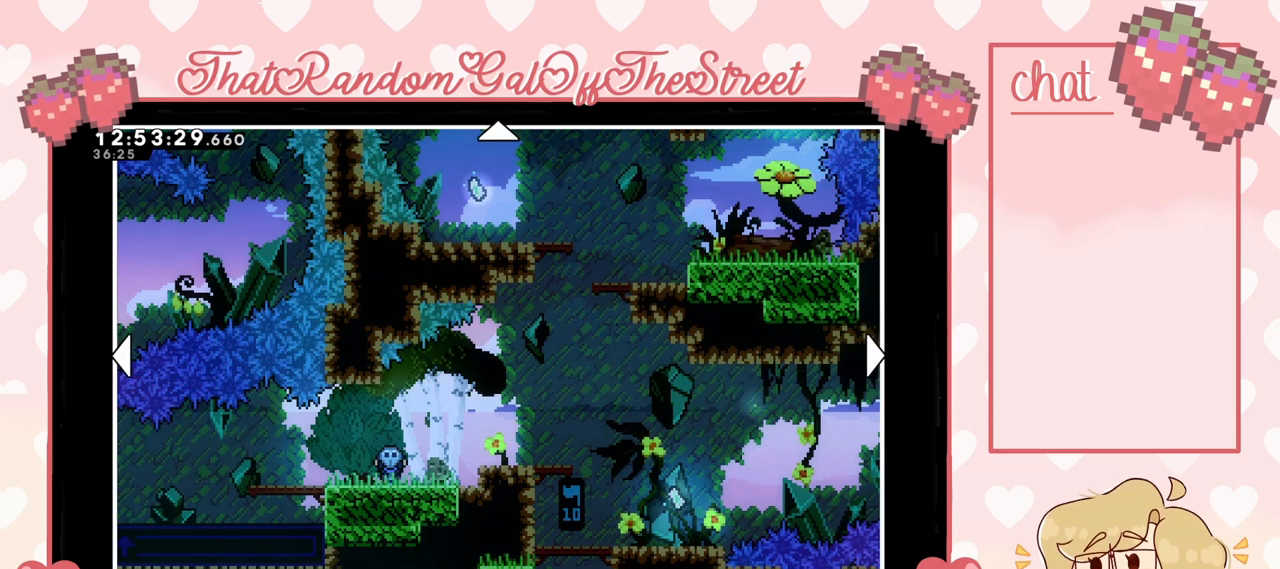
Gameplay with a controller (Xbox layout); each line is a JSON object with the inputs held at the frame after it. "events" lists button and stick changes between this image and that frame as [ms after this image, input, new state], when the widget could be followed in between.
{"buttons": [], "left_stick": "up-right", "right_stick": "center", "events": [[300, "left_stick", "up"], [433, "left_stick", "up-right"]]}
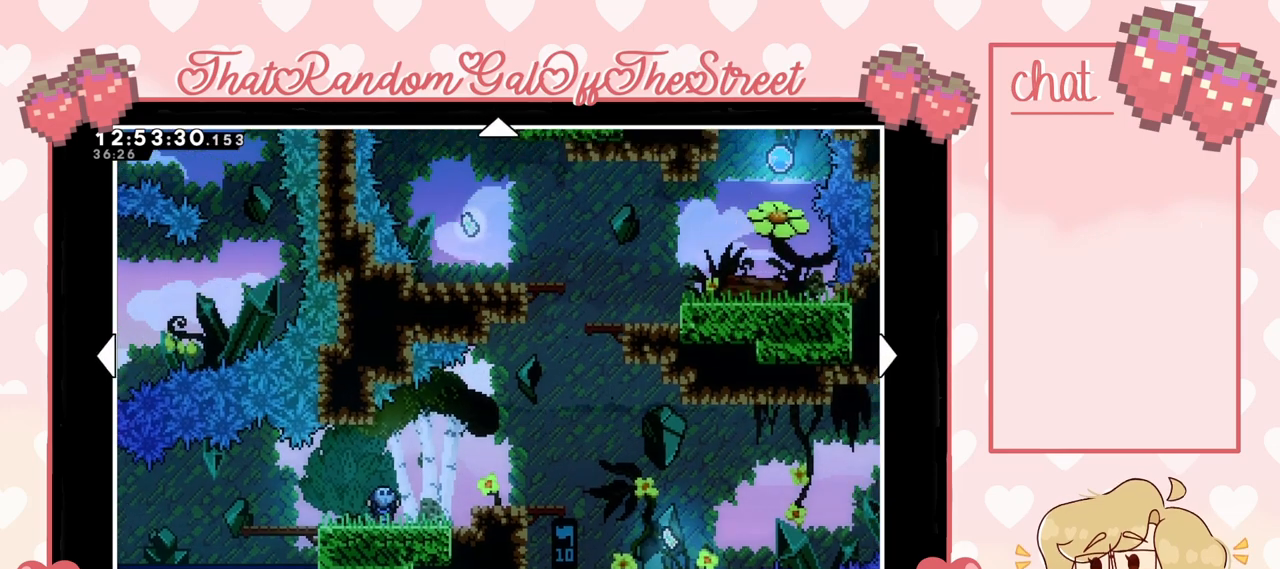
{"buttons": [], "left_stick": "center", "right_stick": "center", "events": [[267, "left_stick", "center"]]}
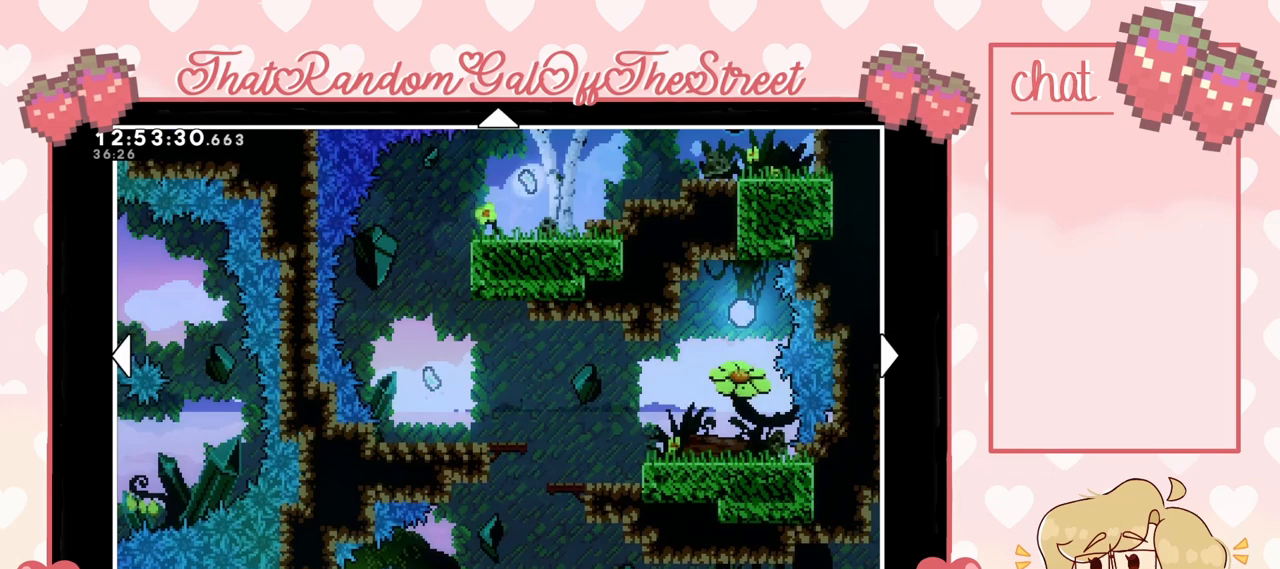
{"buttons": [], "left_stick": "center", "right_stick": "center", "events": []}
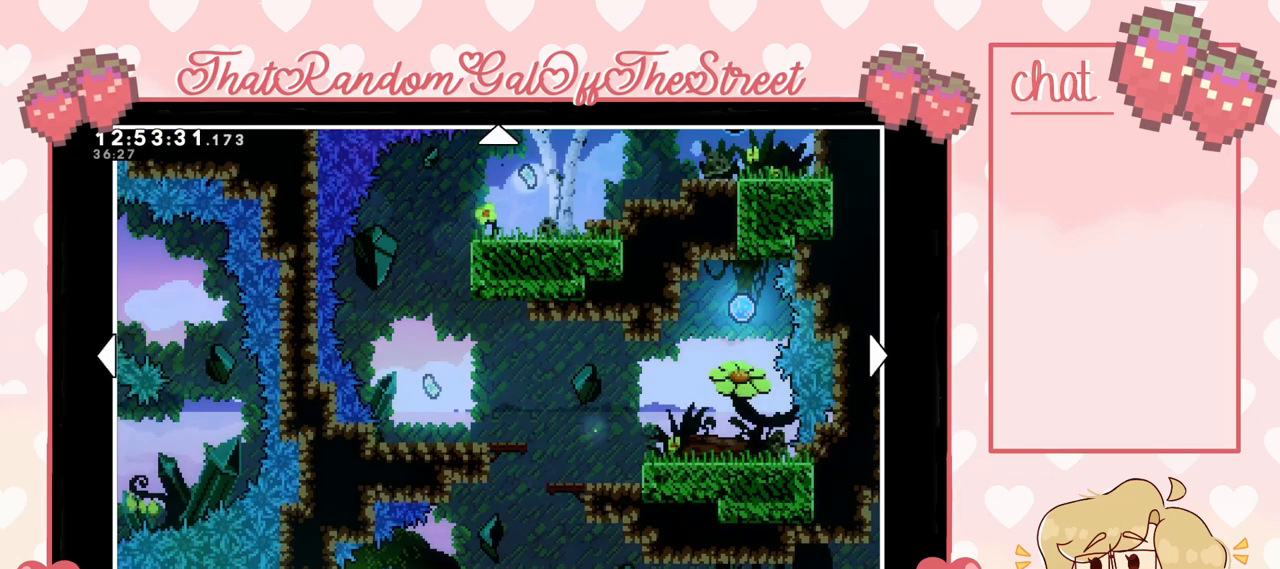
{"buttons": [], "left_stick": "down", "right_stick": "center", "events": [[500, "left_stick", "down"]]}
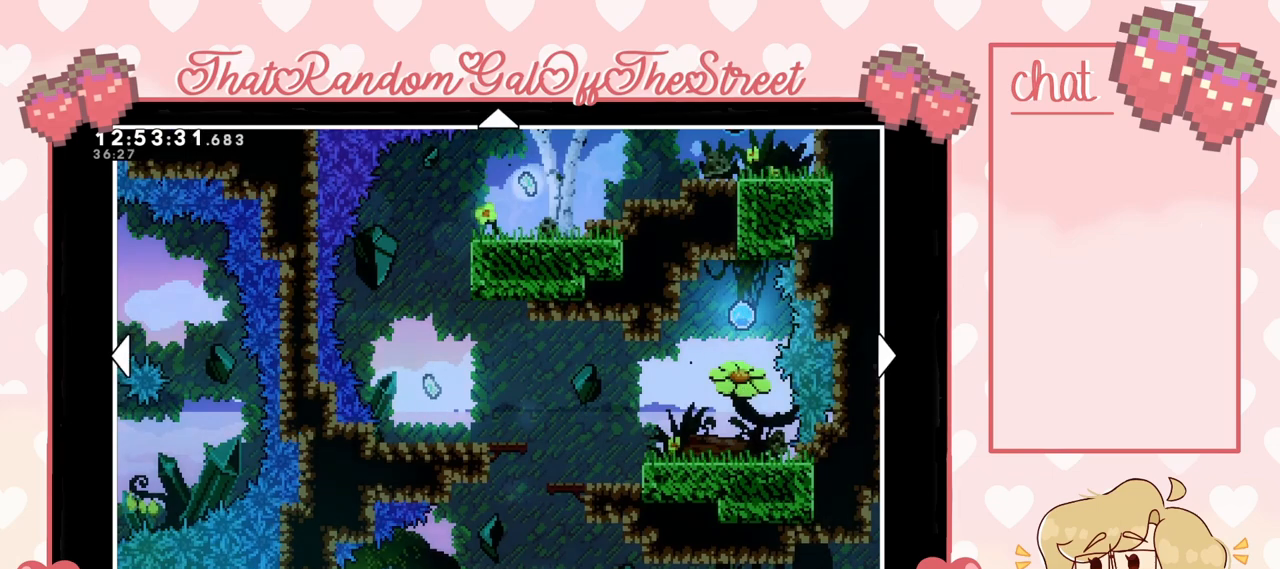
{"buttons": [], "left_stick": "center", "right_stick": "center", "events": [[400, "left_stick", "center"]]}
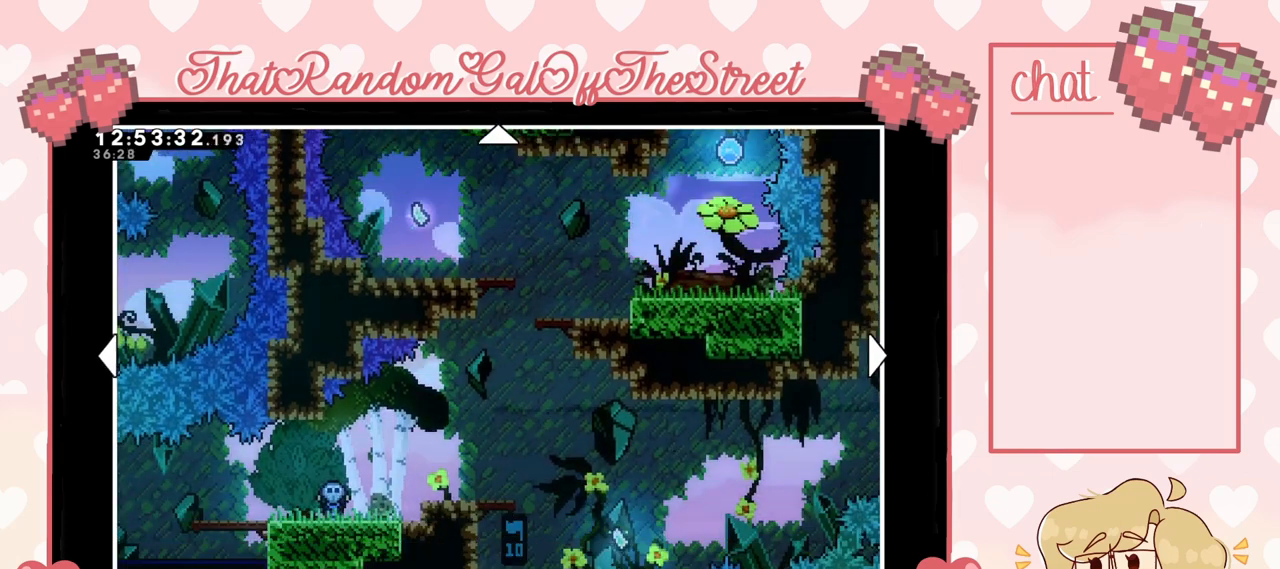
{"buttons": [], "left_stick": "center", "right_stick": "center", "events": [[233, "left_stick", "right"], [467, "left_stick", "center"]]}
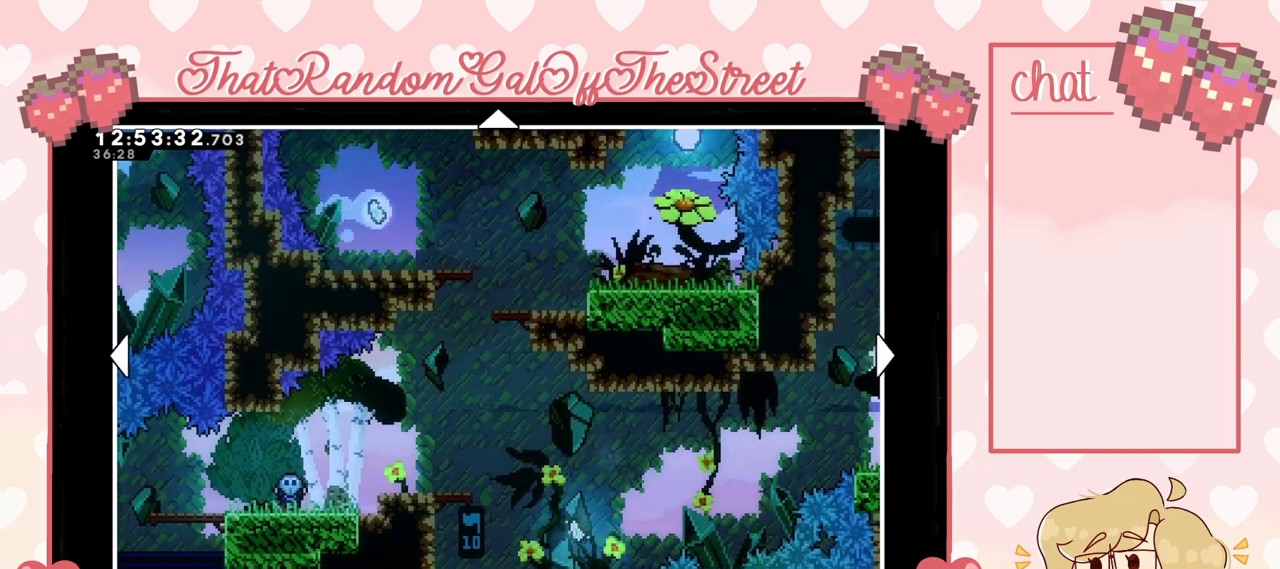
{"buttons": [], "left_stick": "center", "right_stick": "center", "events": []}
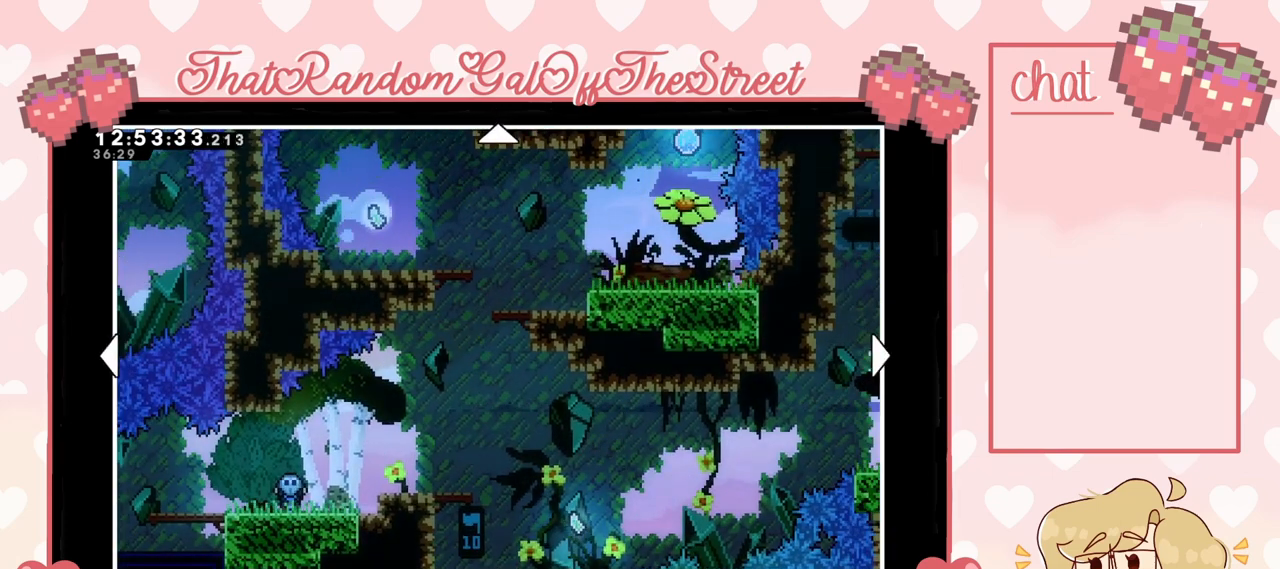
{"buttons": [], "left_stick": "up-right", "right_stick": "center", "events": [[300, "left_stick", "up"], [433, "left_stick", "up-right"]]}
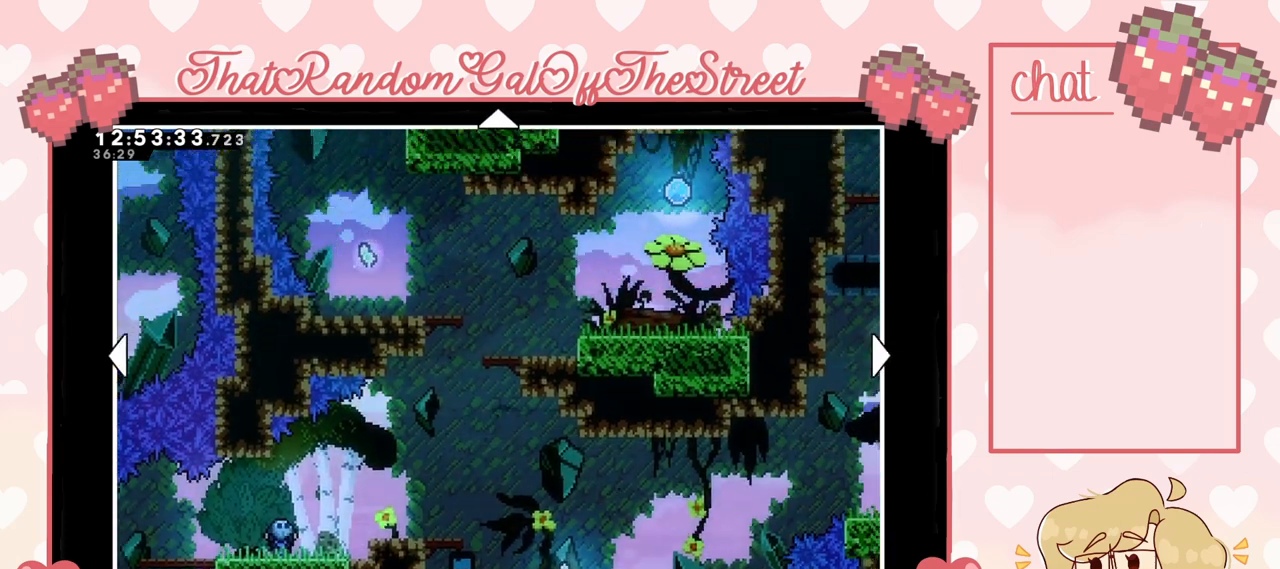
{"buttons": [], "left_stick": "center", "right_stick": "center", "events": [[333, "left_stick", "center"]]}
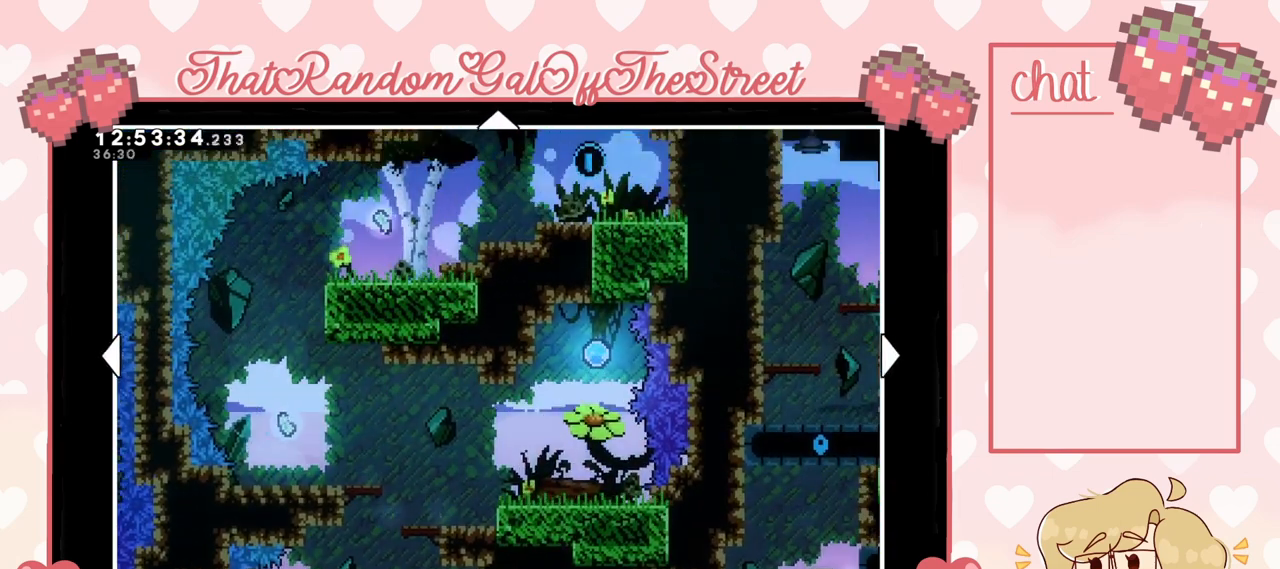
{"buttons": [], "left_stick": "center", "right_stick": "center", "events": []}
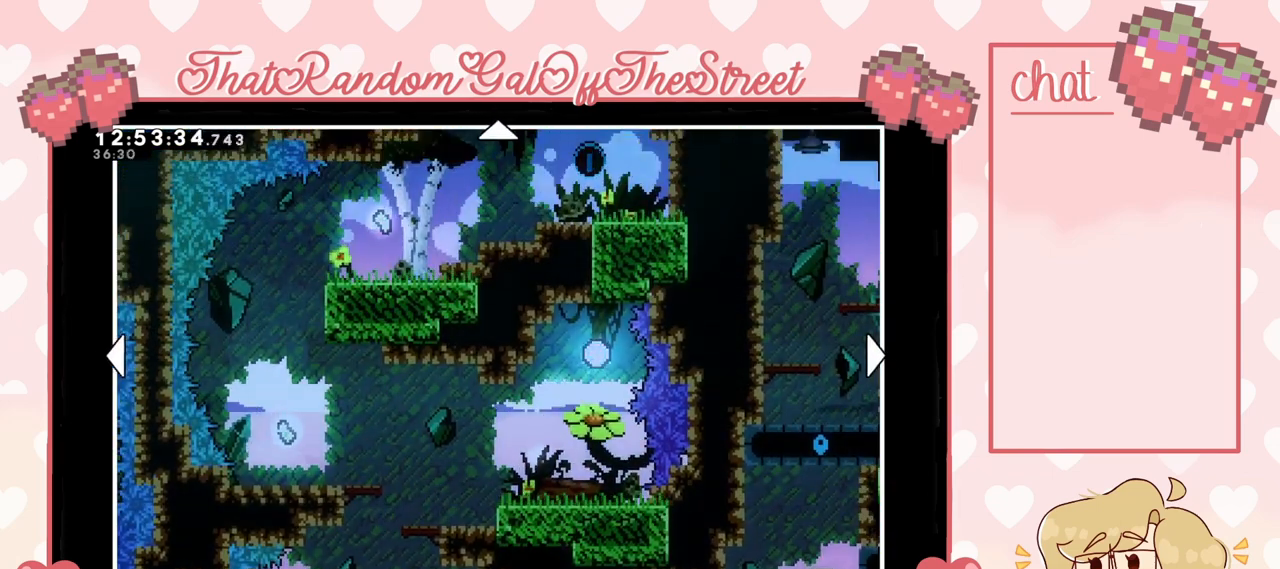
{"buttons": [], "left_stick": "center", "right_stick": "center", "events": []}
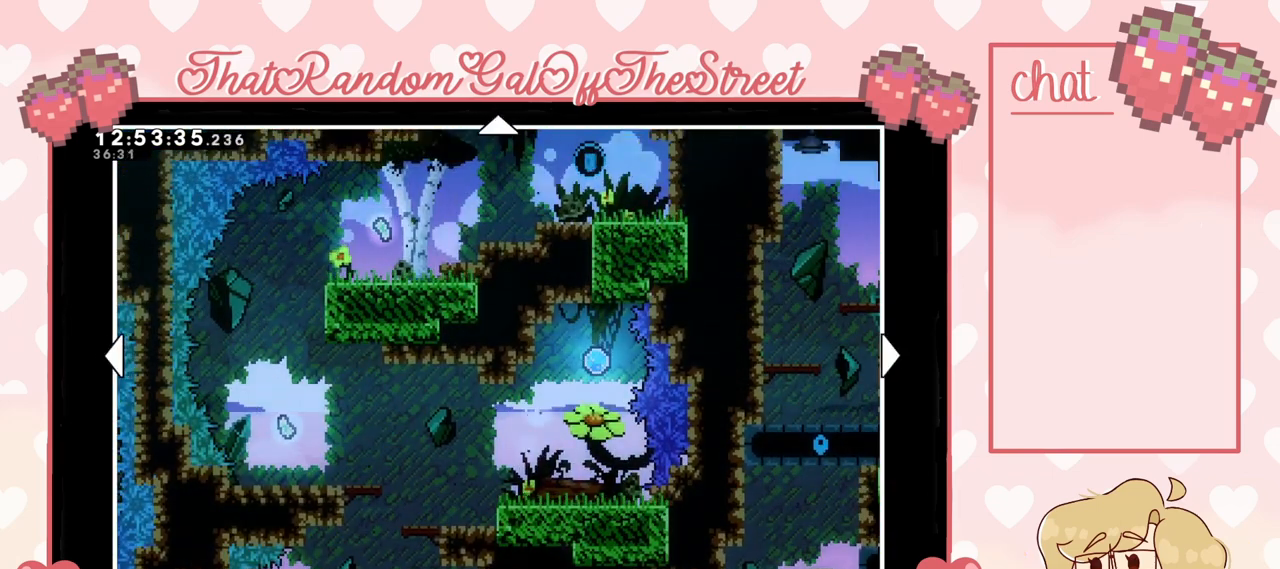
{"buttons": [], "left_stick": "center", "right_stick": "center", "events": []}
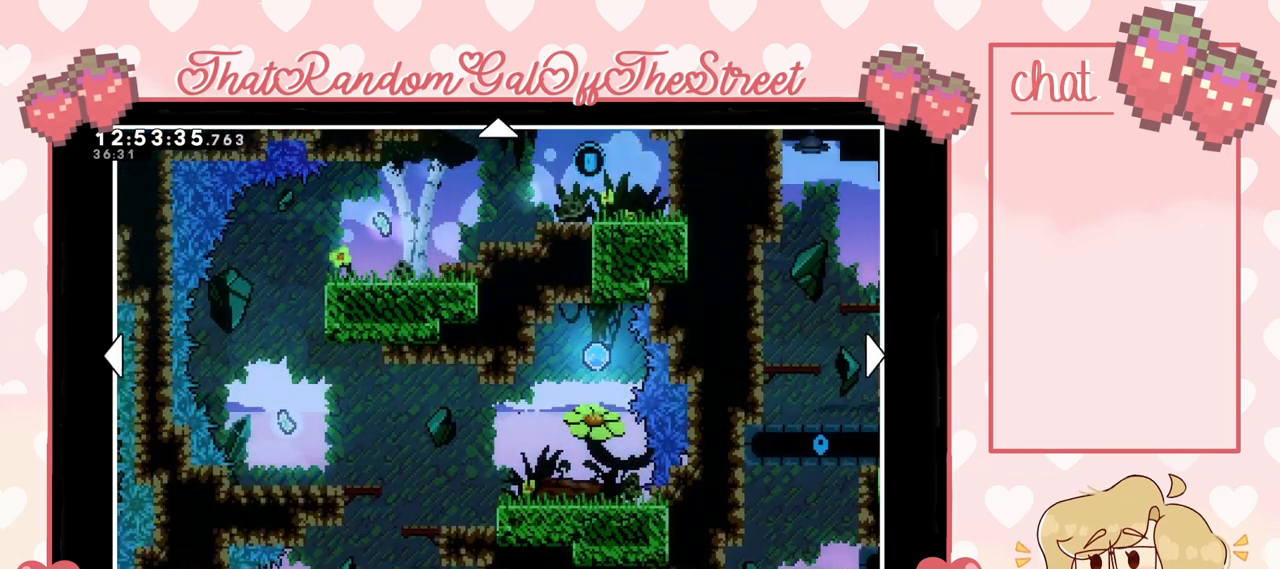
{"buttons": [], "left_stick": "down-left", "right_stick": "center", "events": [[333, "left_stick", "down-left"]]}